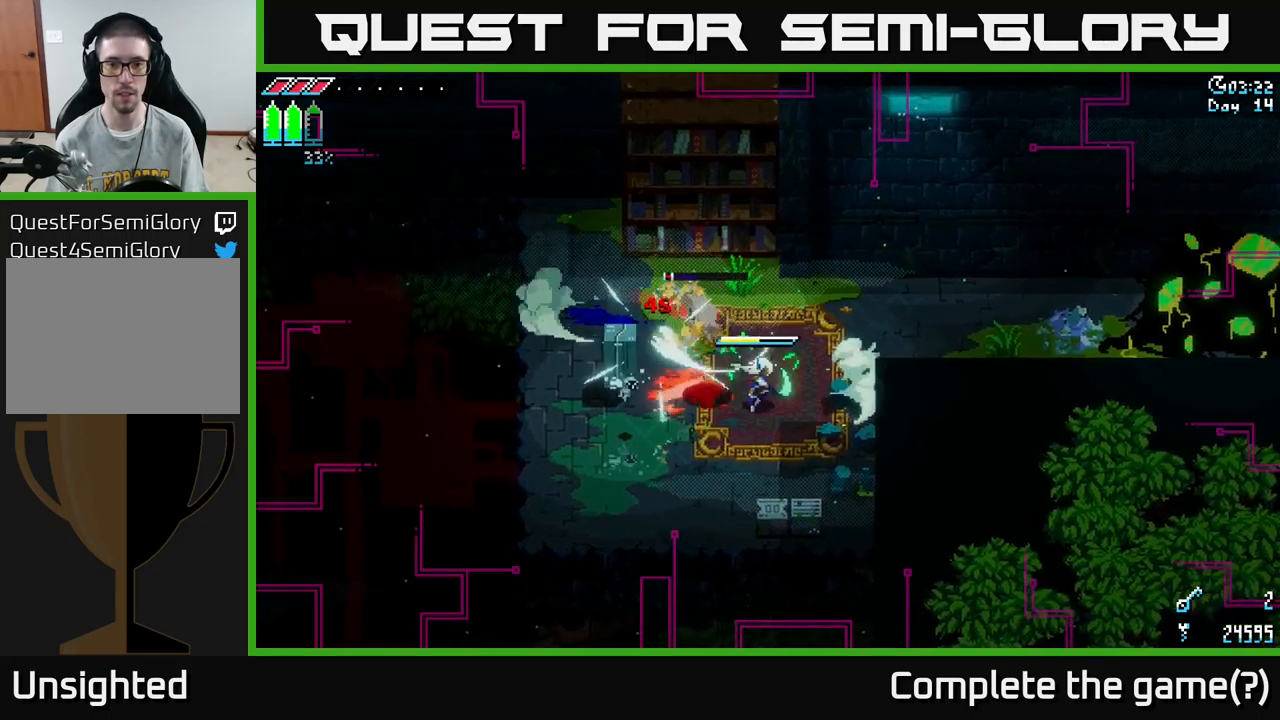
Gameplay with a controller (Xbox layout); each line is a JSON object with the inputs held at the frame after it. "events" lists button and stick changes between this image and that frame as [ms after this image, input, new state], when the widget could be followed in between.
{"buttons": [], "left_stick": "center", "right_stick": "center", "events": [[67, "B", "down"], [150, "B", "up"]]}
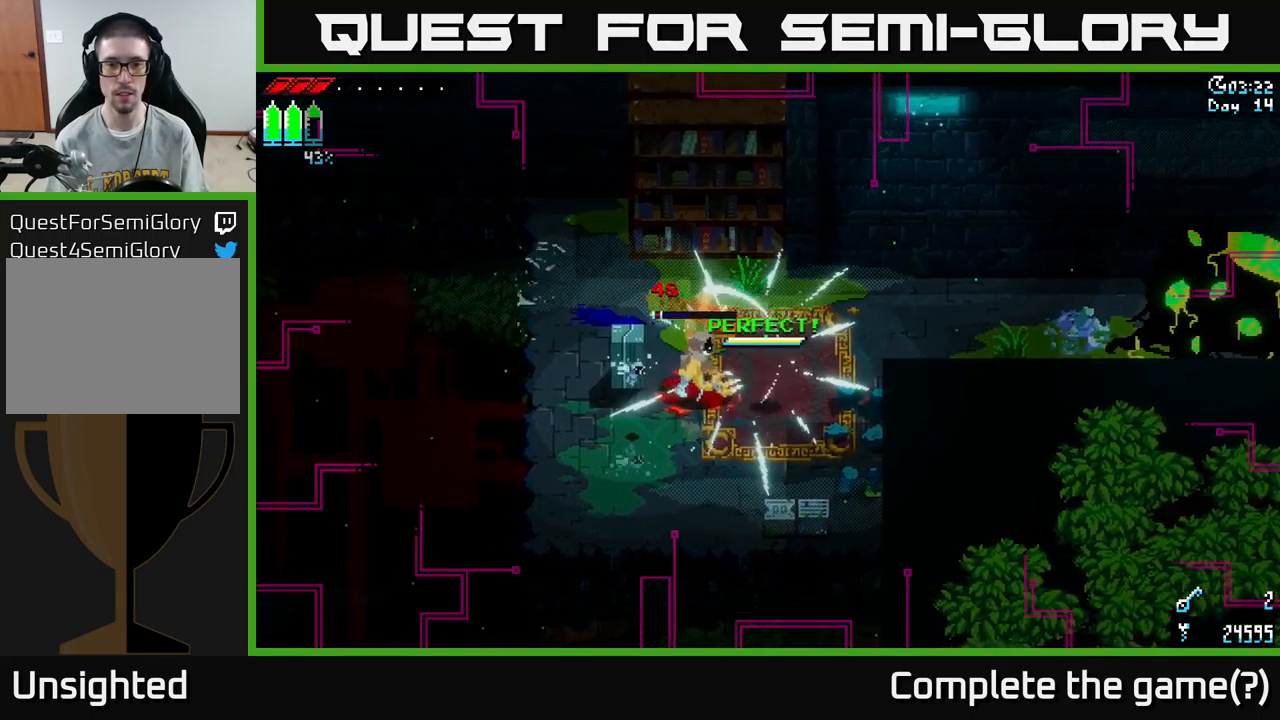
{"buttons": [], "left_stick": "center", "right_stick": "center", "events": [[33, "left_stick", "left"], [183, "R2", "down"], [200, "left_stick", "center"], [317, "R2", "up"]]}
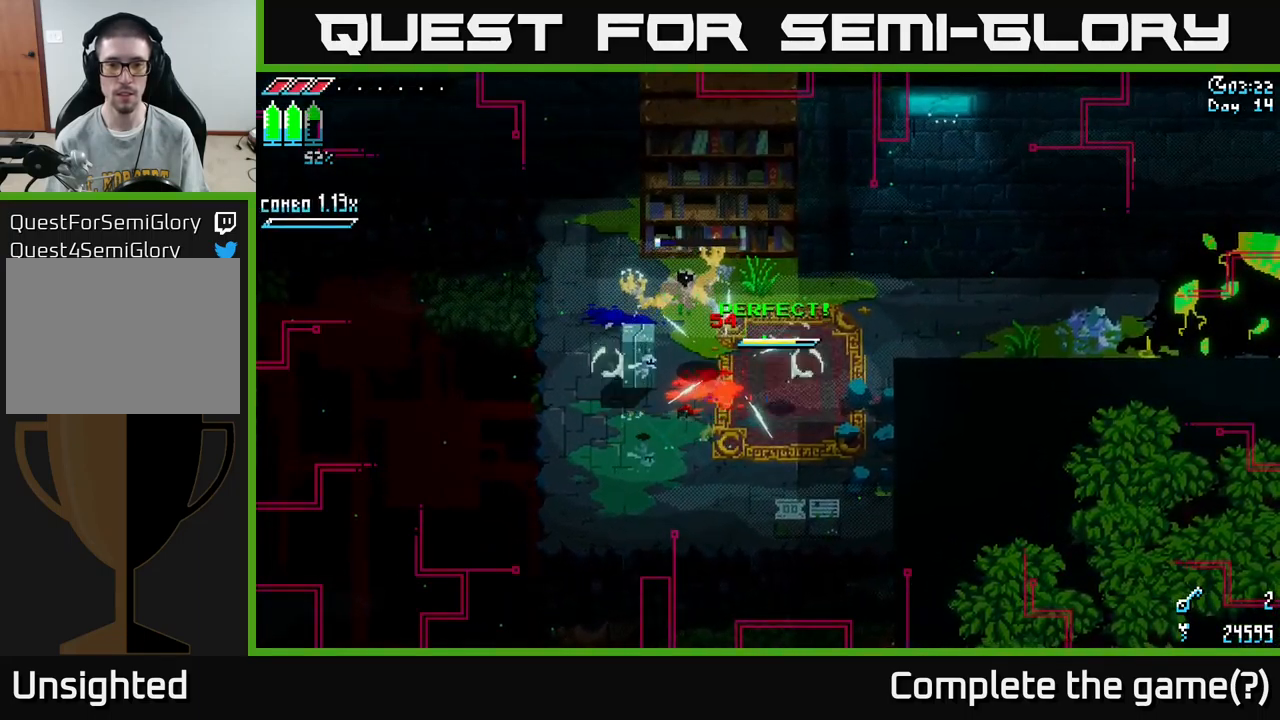
{"buttons": [], "left_stick": "center", "right_stick": "center", "events": []}
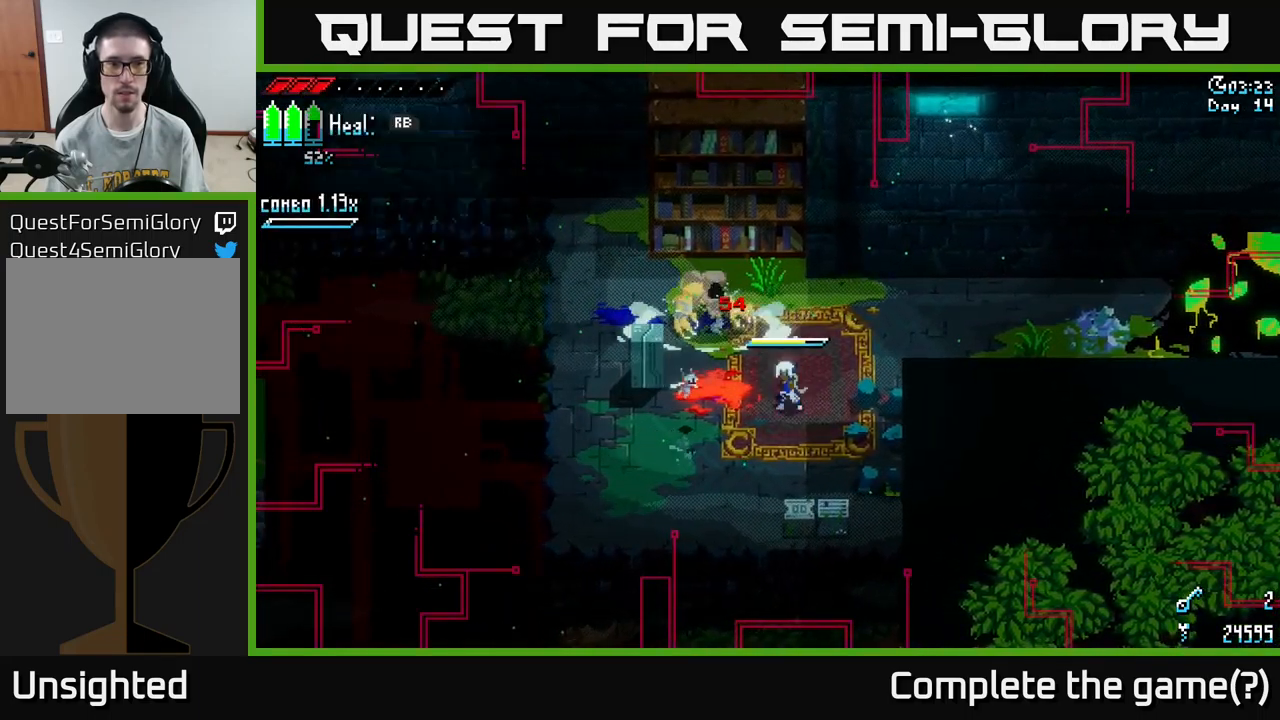
{"buttons": [], "left_stick": "up-right", "right_stick": "center", "events": [[383, "left_stick", "right"], [433, "R1", "down"], [500, "R1", "up"], [500, "left_stick", "up-right"]]}
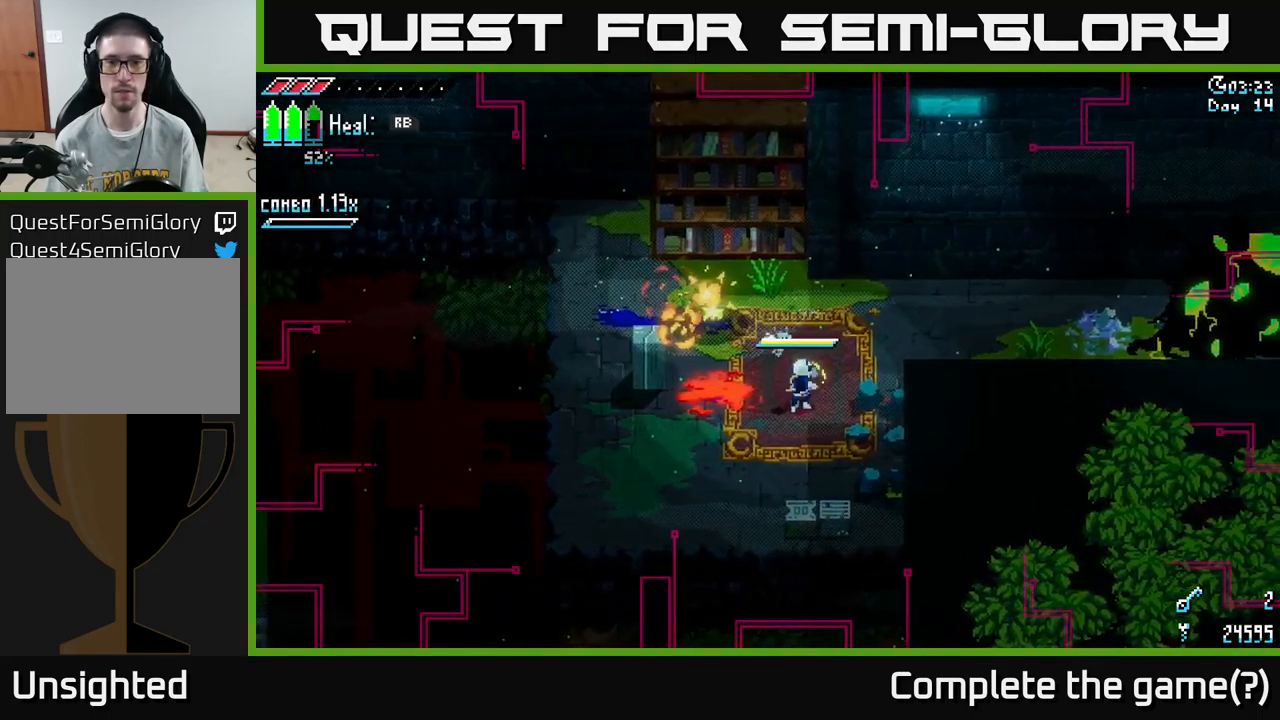
{"buttons": [], "left_stick": "up-right", "right_stick": "center", "events": []}
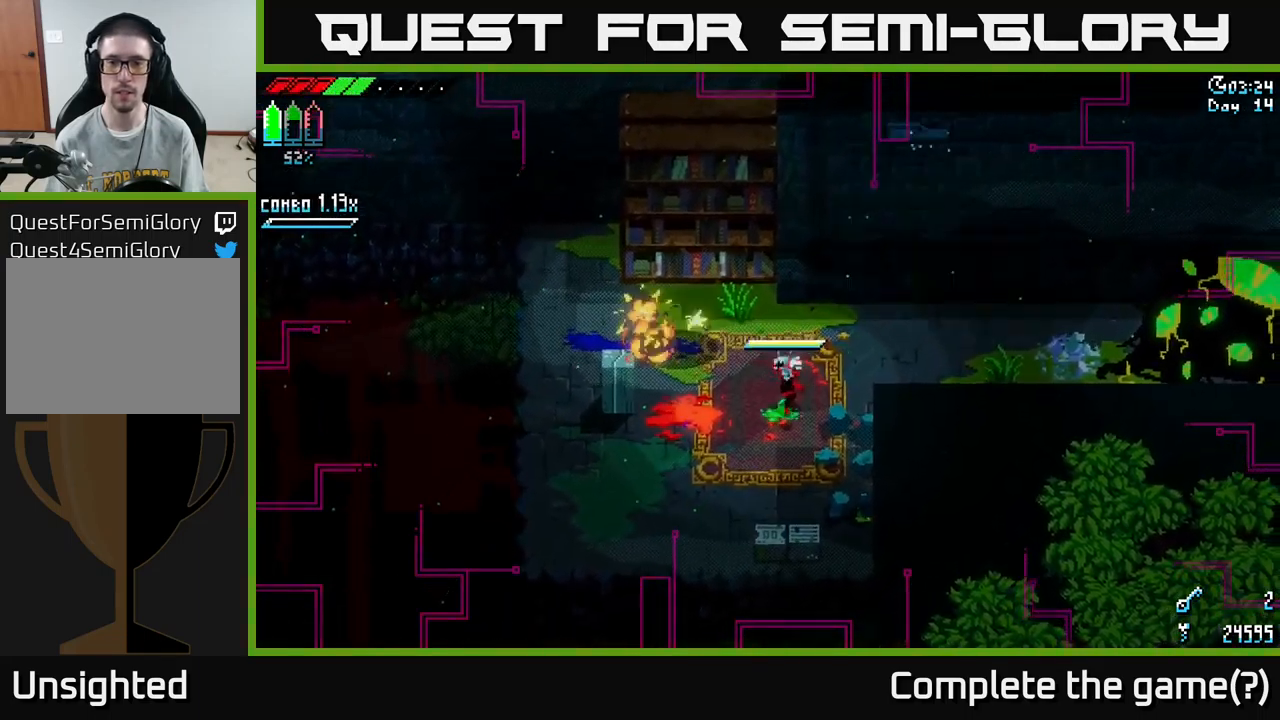
{"buttons": ["X"], "left_stick": "right", "right_stick": "center", "events": [[367, "left_stick", "right"], [383, "X", "down"]]}
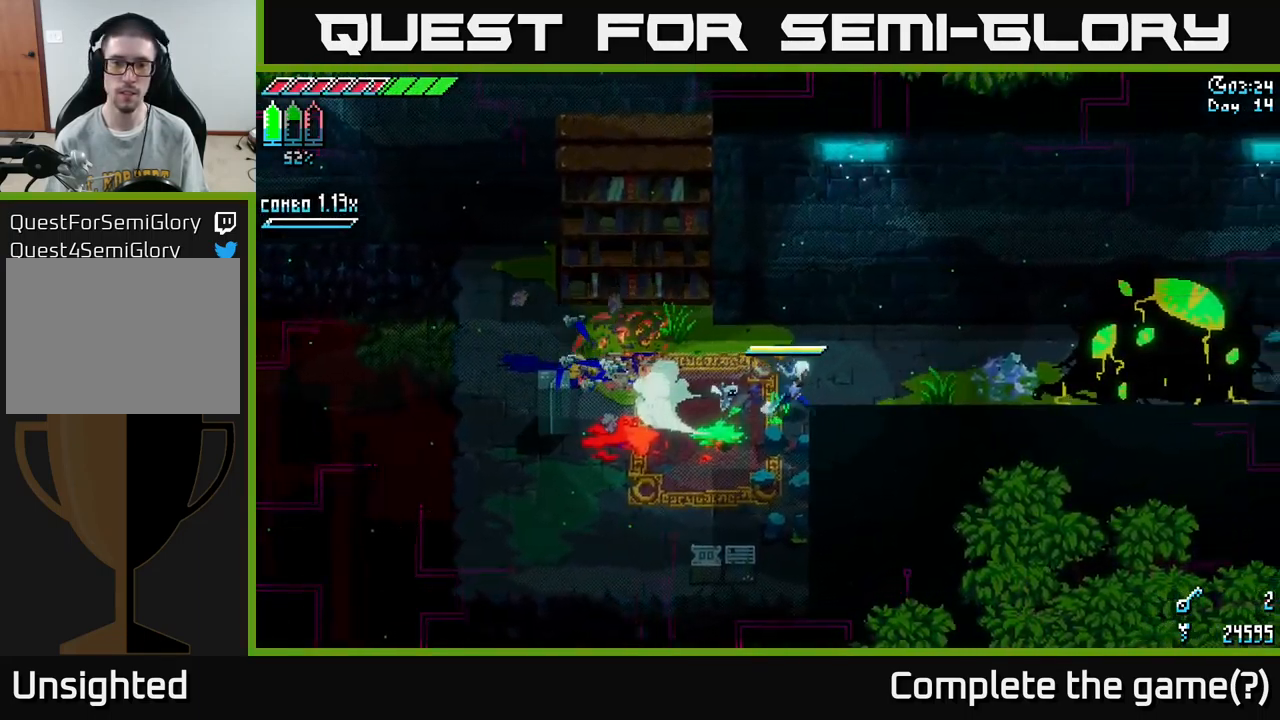
{"buttons": ["X"], "left_stick": "right", "right_stick": "center", "events": [[67, "left_stick", "up-right"], [233, "left_stick", "right"]]}
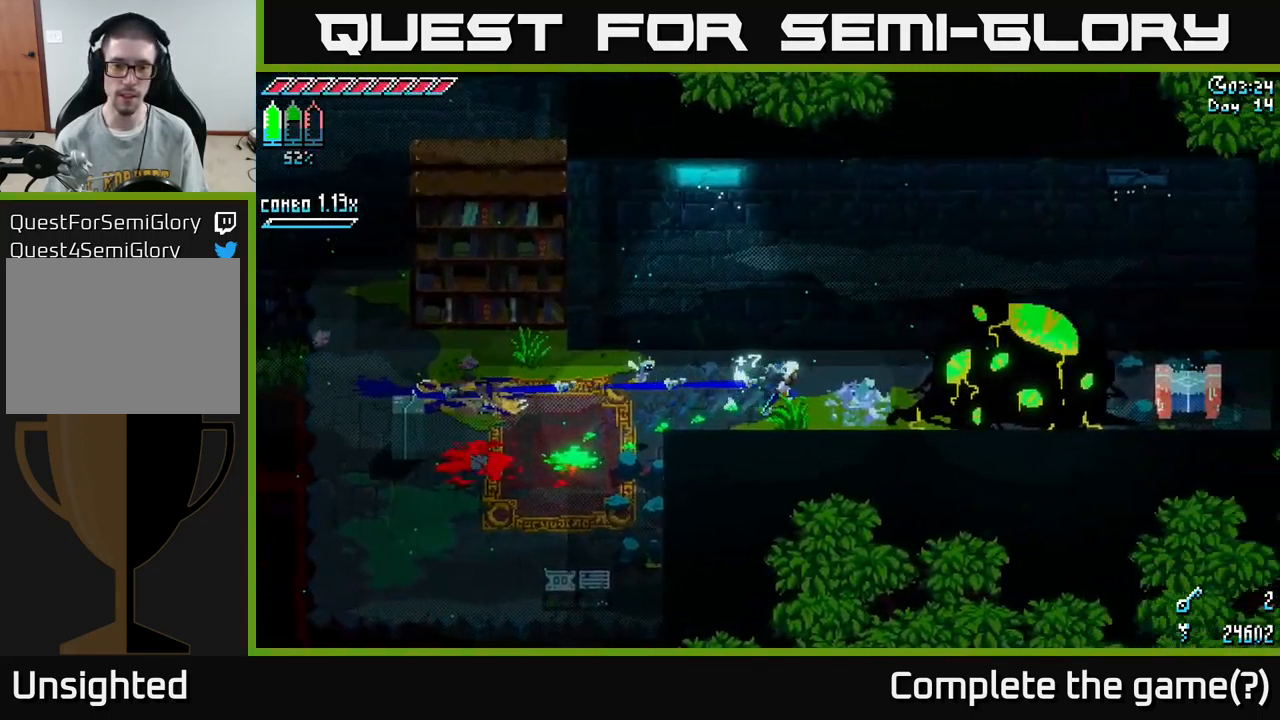
{"buttons": [], "left_stick": "center", "right_stick": "center", "events": [[183, "R2", "down"], [200, "X", "up"], [250, "R2", "up"], [333, "left_stick", "center"]]}
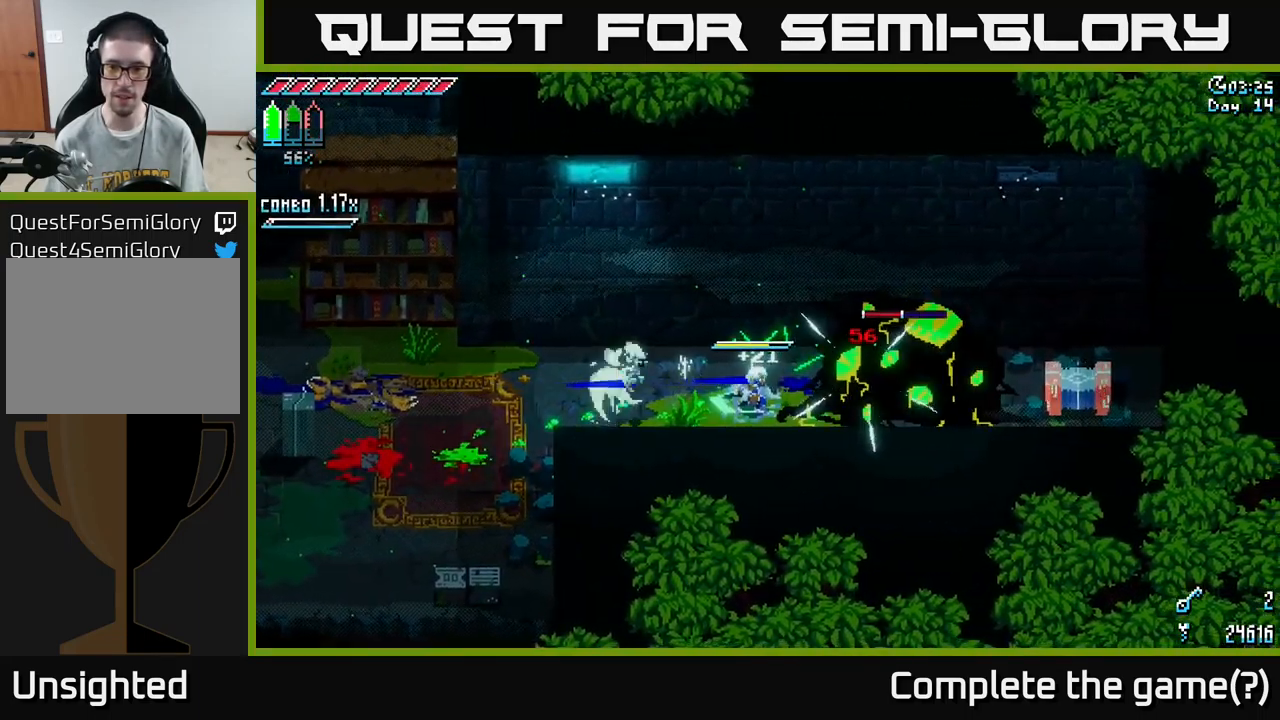
{"buttons": ["R2"], "left_stick": "center", "right_stick": "center", "events": [[100, "left_stick", "right"], [217, "R2", "down"], [367, "R2", "up"], [383, "left_stick", "center"], [483, "R2", "down"]]}
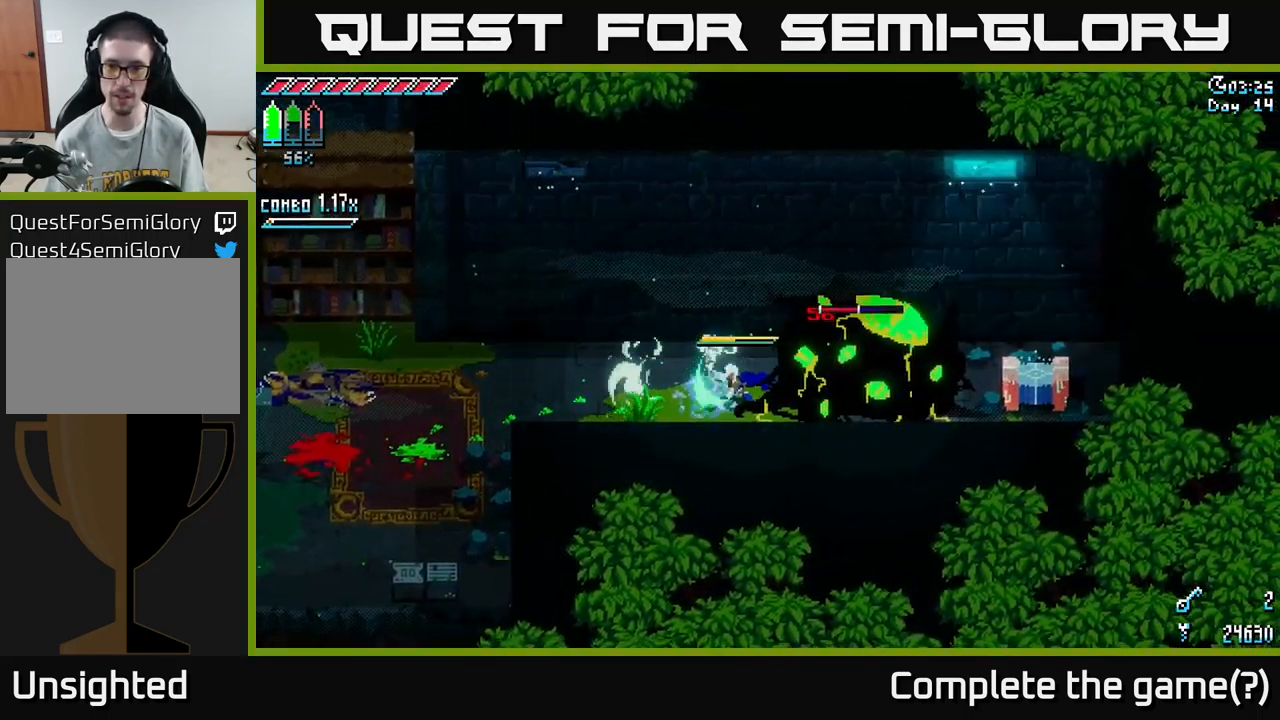
{"buttons": [], "left_stick": "center", "right_stick": "center", "events": [[67, "R2", "up"], [299, "R2", "down"], [399, "R2", "up"]]}
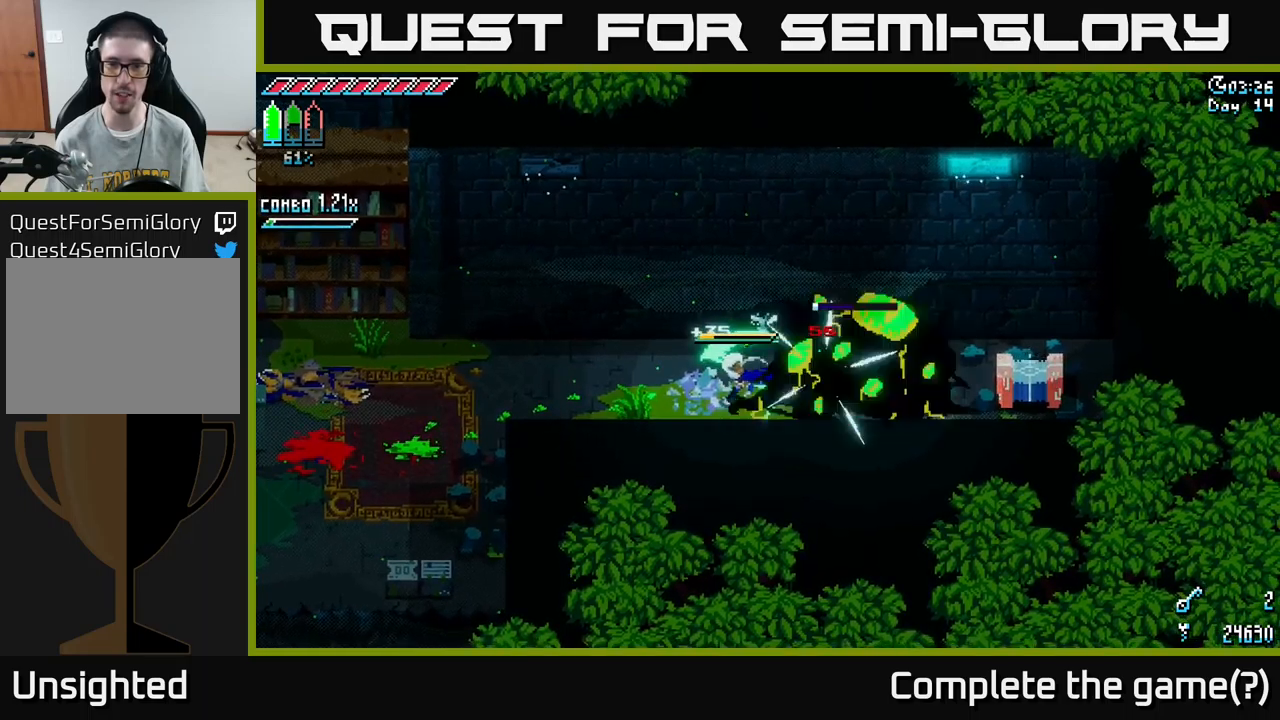
{"buttons": [], "left_stick": "center", "right_stick": "center", "events": [[17, "R2", "down"], [67, "R2", "up"]]}
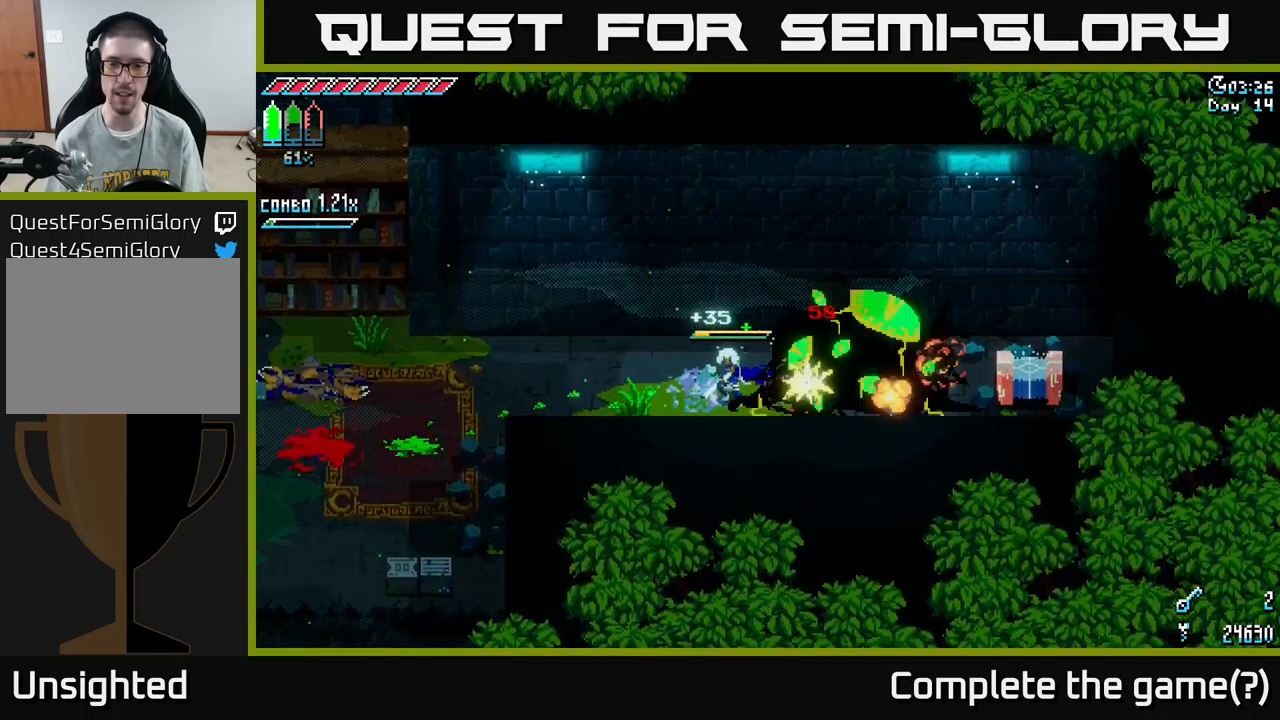
{"buttons": ["X"], "left_stick": "right", "right_stick": "center", "events": [[133, "left_stick", "right"], [233, "X", "down"]]}
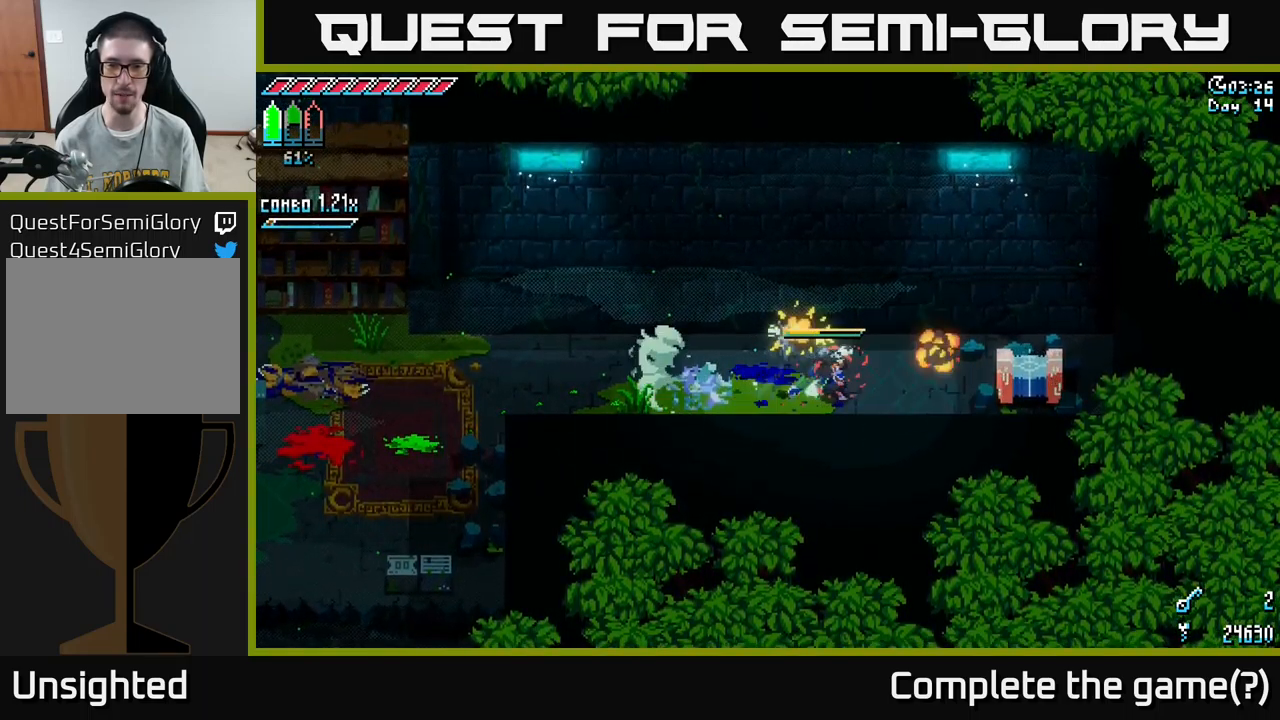
{"buttons": [], "left_stick": "right", "right_stick": "center", "events": [[383, "X", "up"]]}
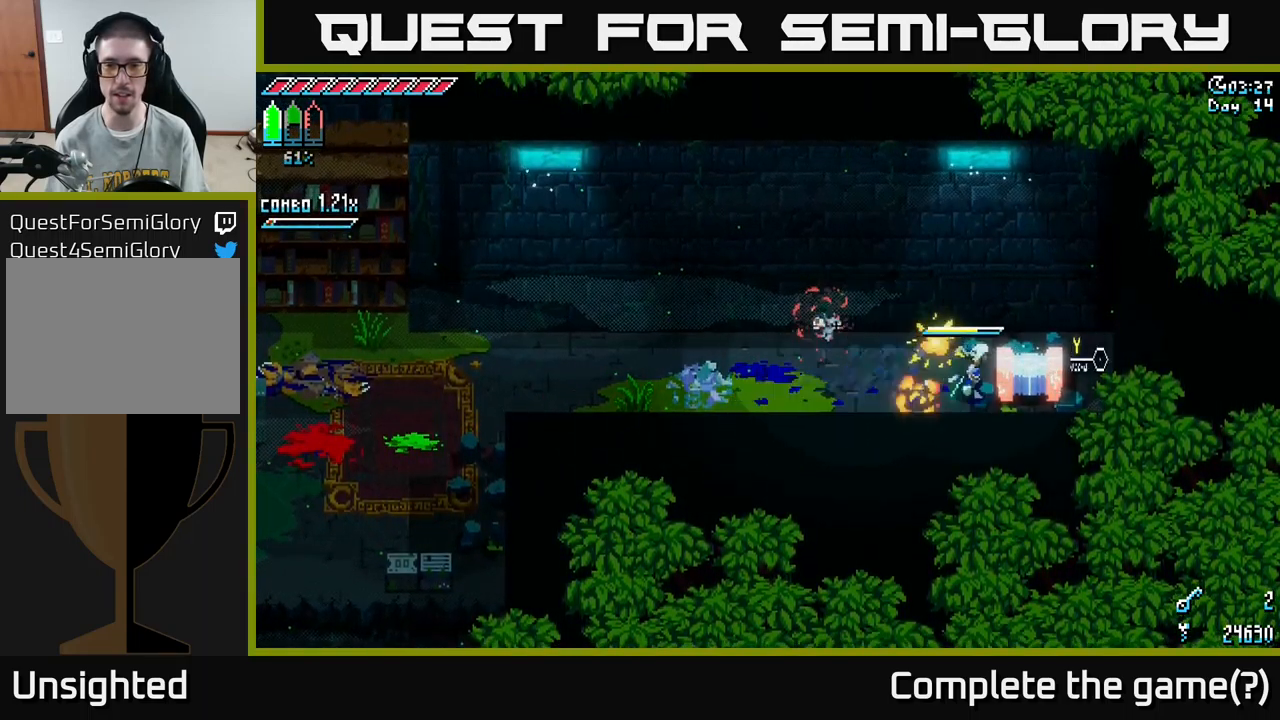
{"buttons": [], "left_stick": "center", "right_stick": "center", "events": [[167, "Y", "down"], [283, "Y", "up"], [283, "left_stick", "center"], [383, "Y", "down"], [467, "Y", "up"]]}
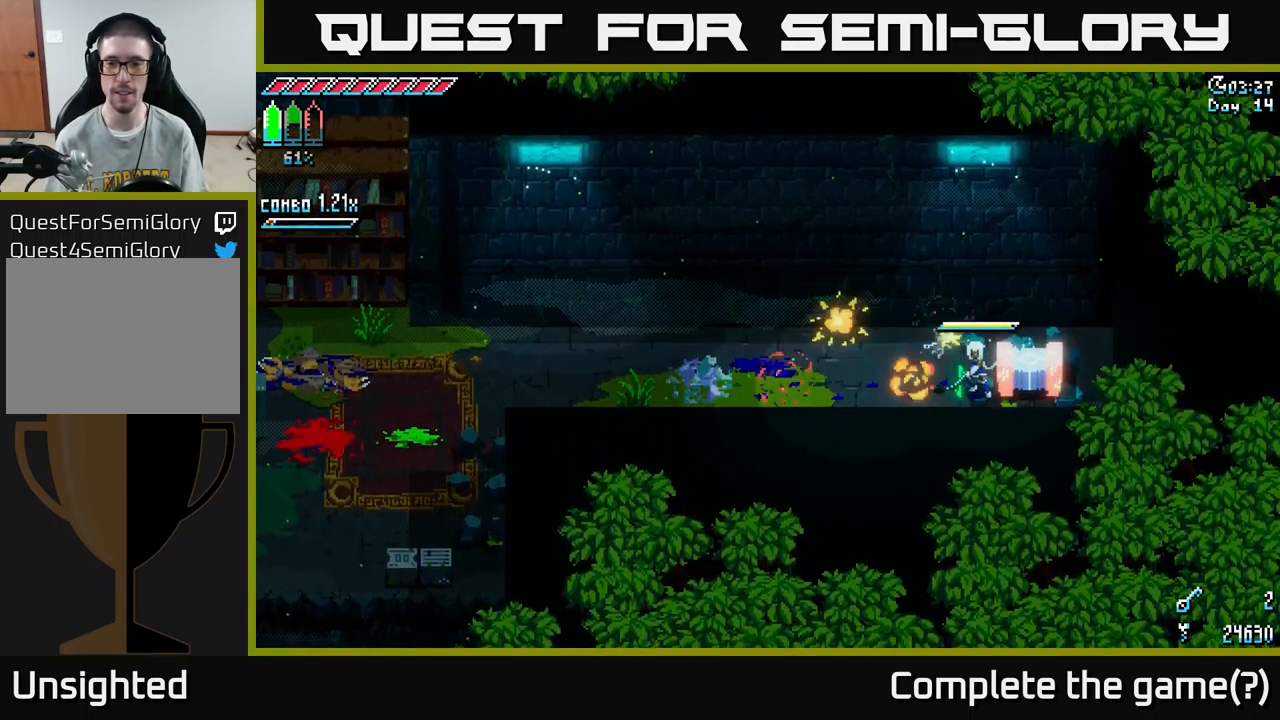
{"buttons": [], "left_stick": "center", "right_stick": "center", "events": []}
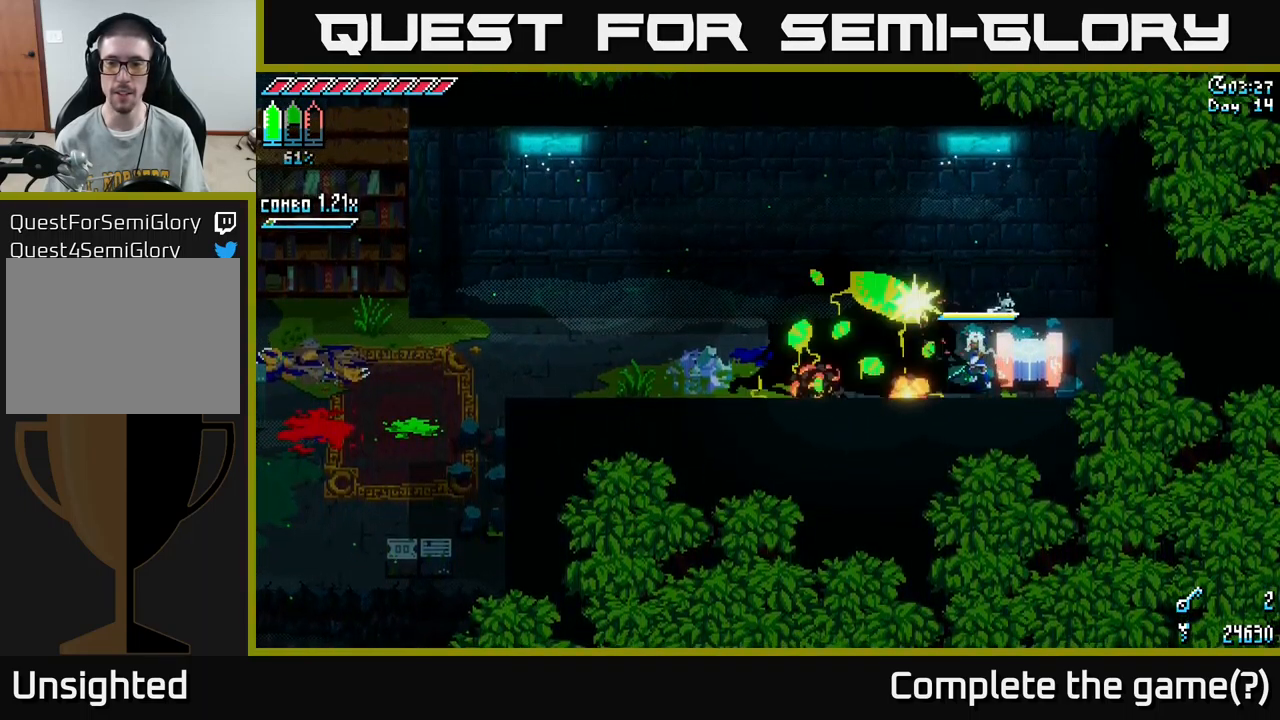
{"buttons": [], "left_stick": "center", "right_stick": "center", "events": []}
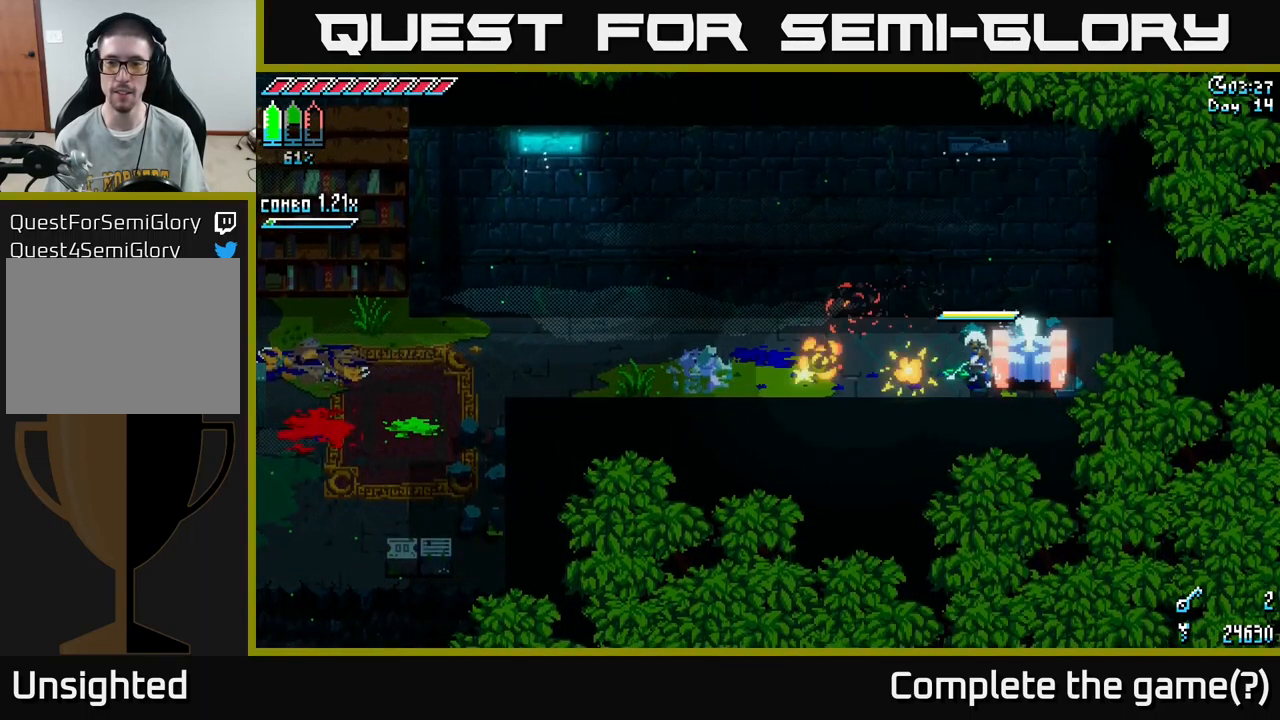
{"buttons": [], "left_stick": "center", "right_stick": "center", "events": []}
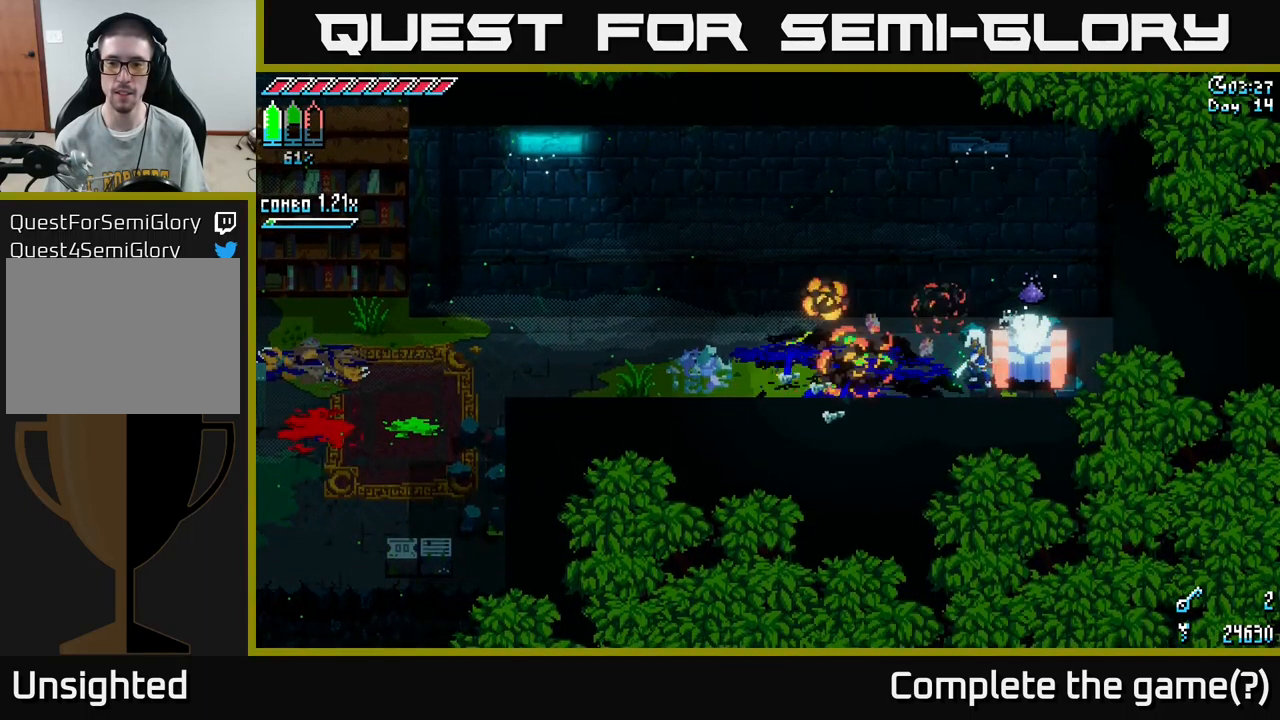
{"buttons": [], "left_stick": "up-right", "right_stick": "center", "events": [[150, "left_stick", "up"], [383, "left_stick", "up-right"]]}
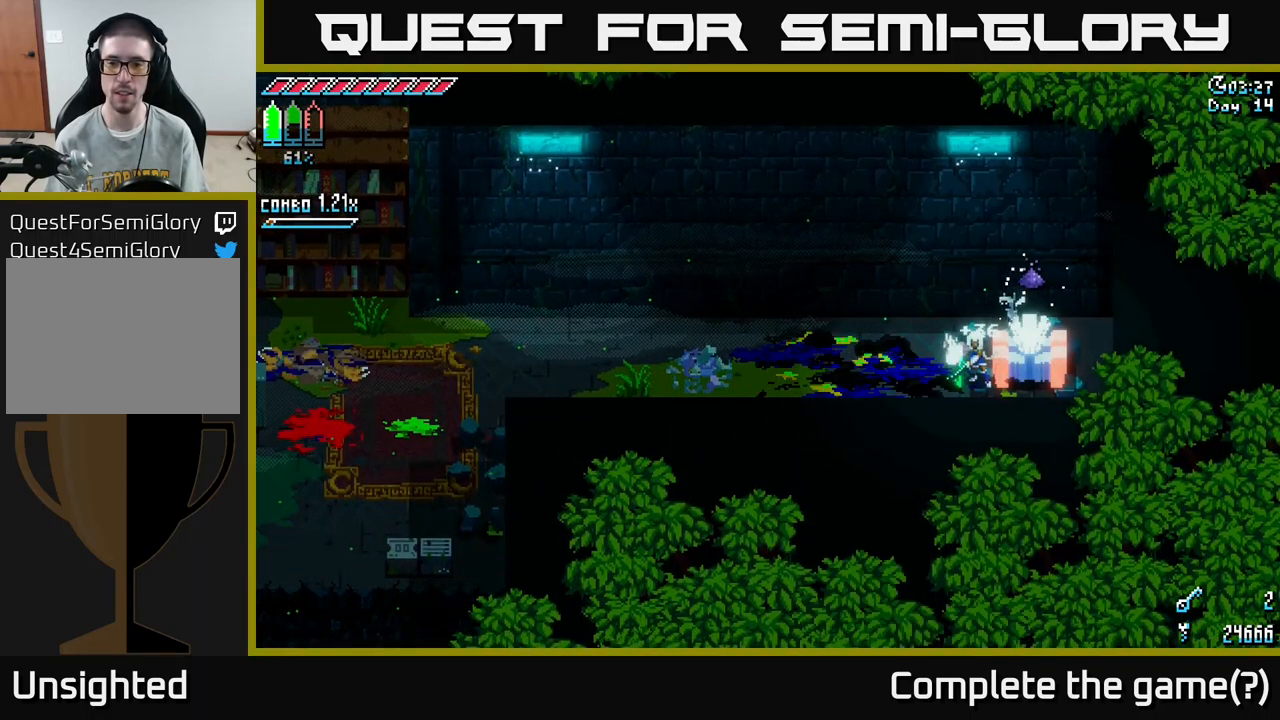
{"buttons": [], "left_stick": "up", "right_stick": "center", "events": [[117, "left_stick", "center"], [350, "left_stick", "up"]]}
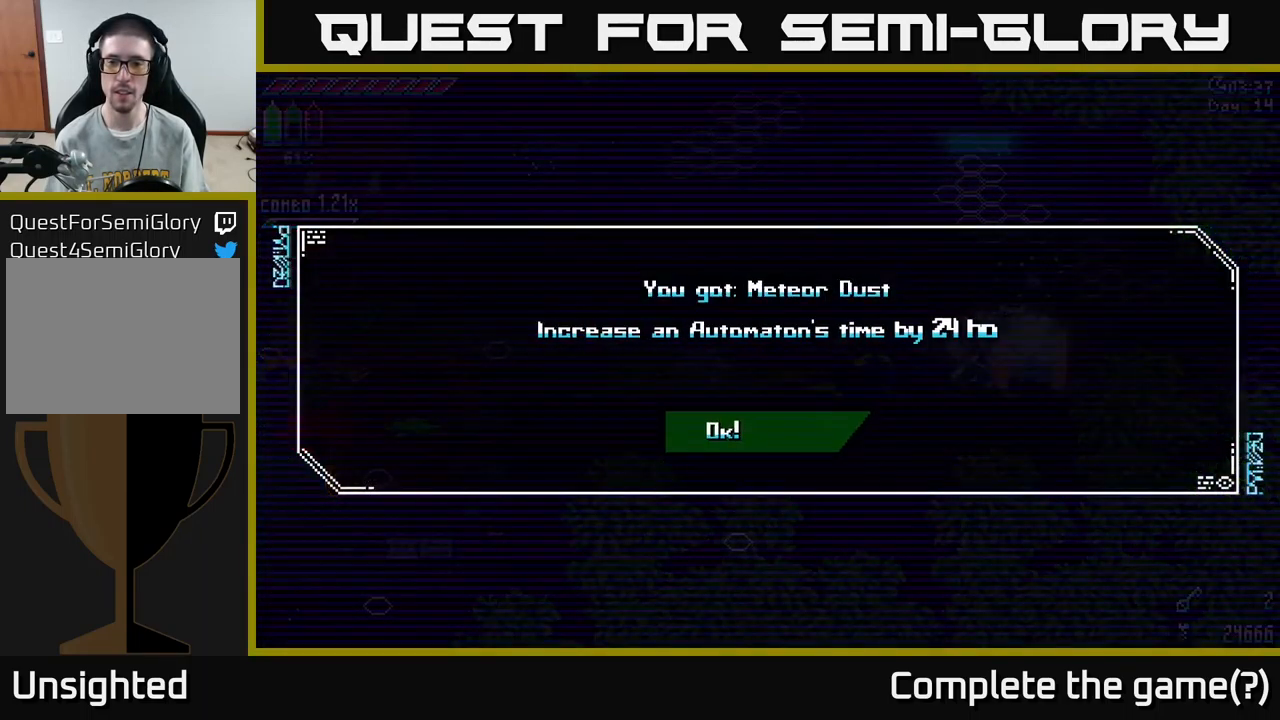
{"buttons": [], "left_stick": "center", "right_stick": "center", "events": [[50, "left_stick", "center"], [334, "A", "down"], [467, "A", "up"]]}
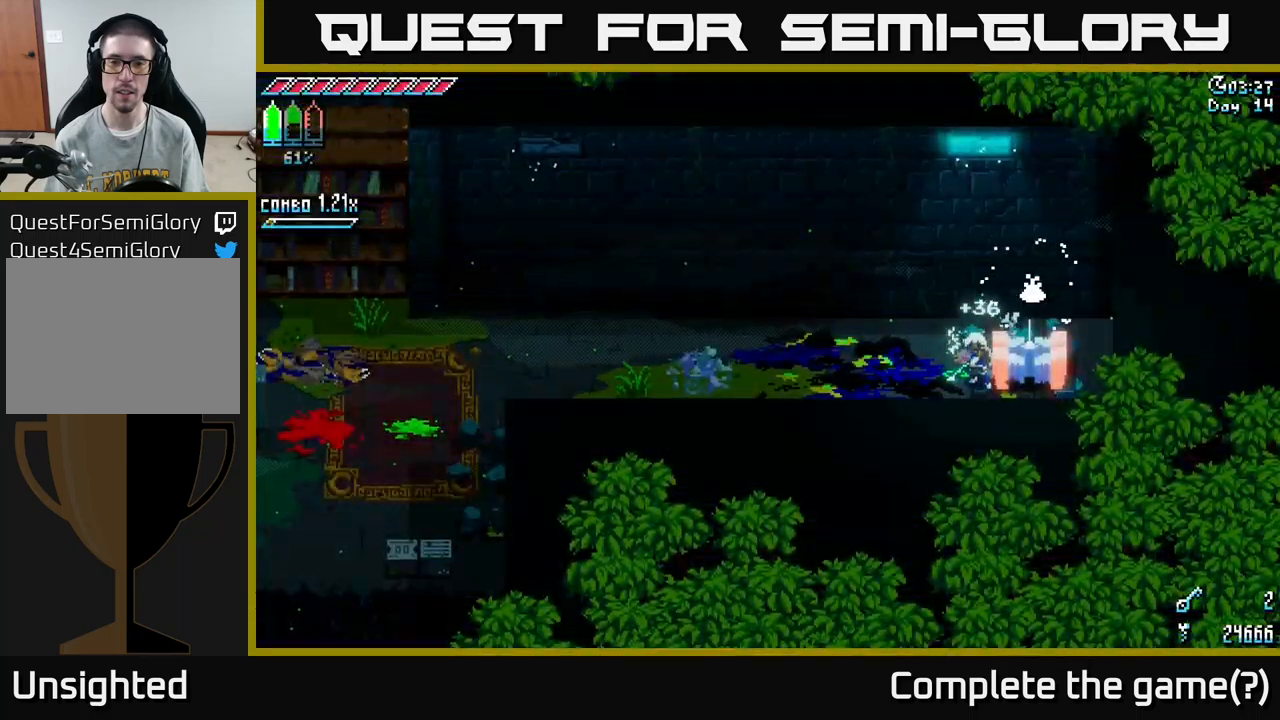
{"buttons": ["X"], "left_stick": "left", "right_stick": "center", "events": [[84, "left_stick", "left"], [117, "X", "down"]]}
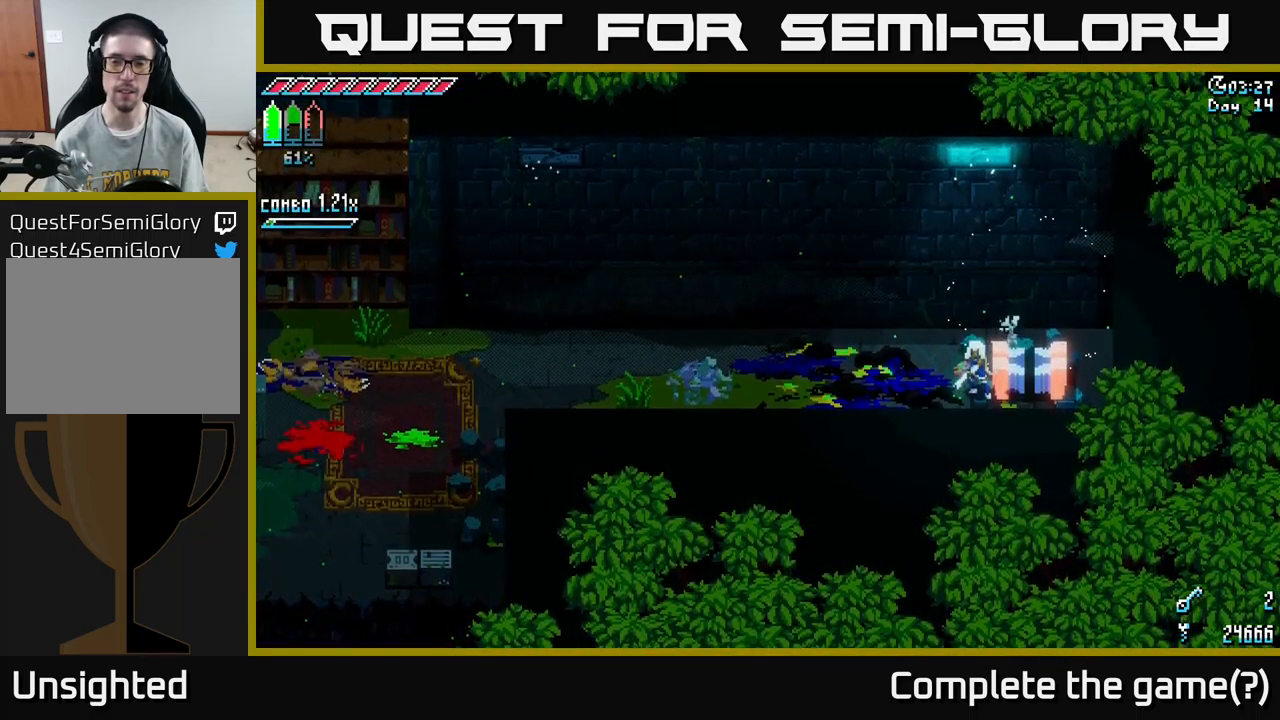
{"buttons": ["X"], "left_stick": "left", "right_stick": "center", "events": []}
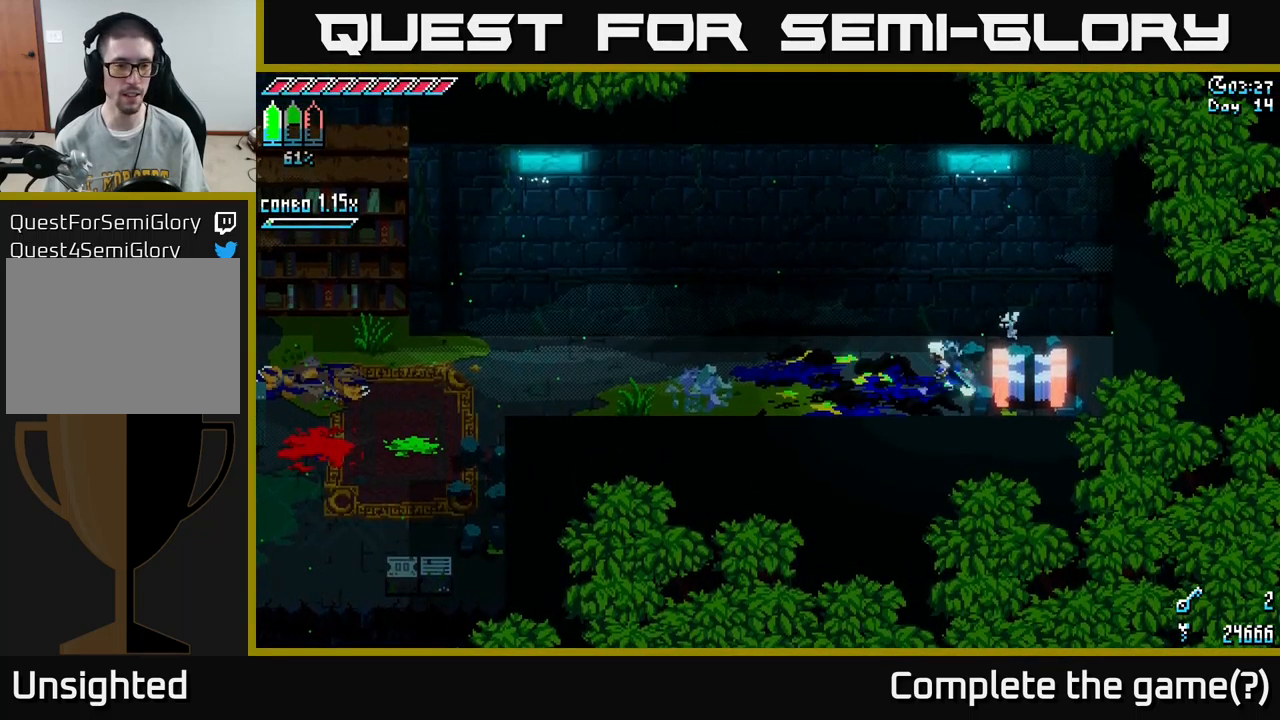
{"buttons": [], "left_stick": "center", "right_stick": "center", "events": [[67, "left_stick", "center"], [100, "X", "up"], [167, "SELECT", "down"], [317, "SELECT", "up"]]}
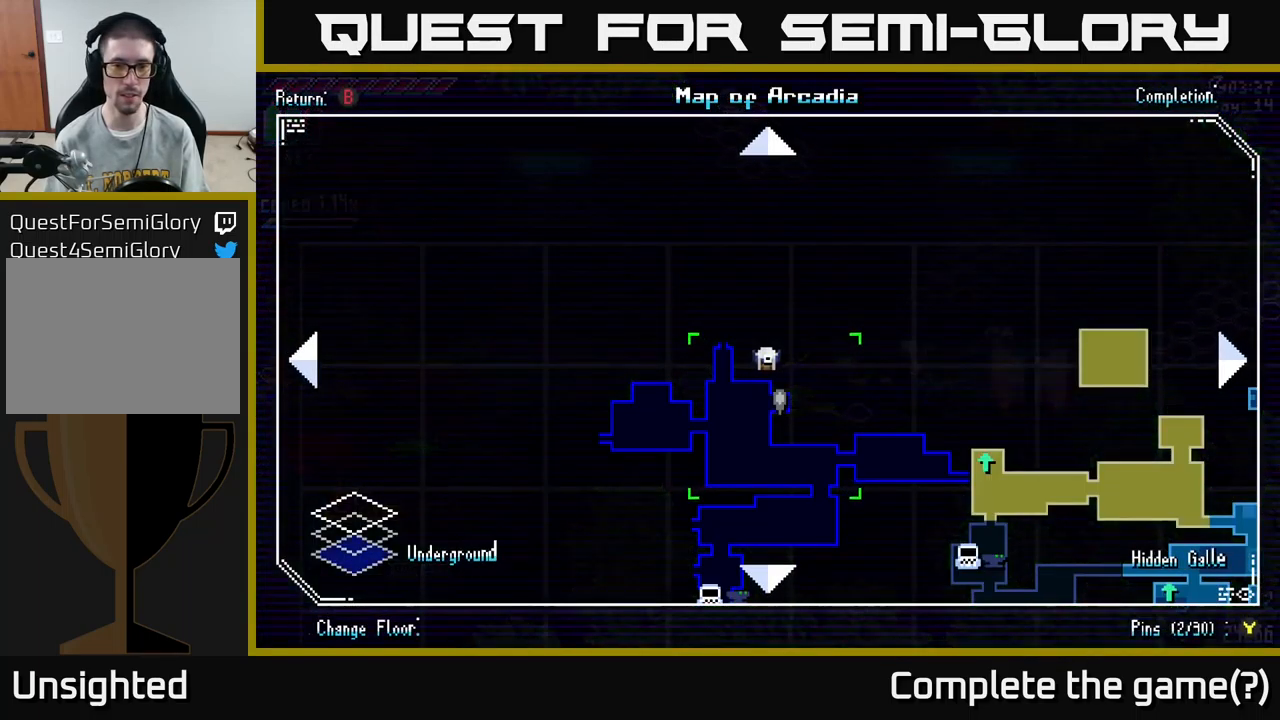
{"buttons": [], "left_stick": "down-left", "right_stick": "center", "events": [[317, "left_stick", "down"], [467, "left_stick", "down-left"]]}
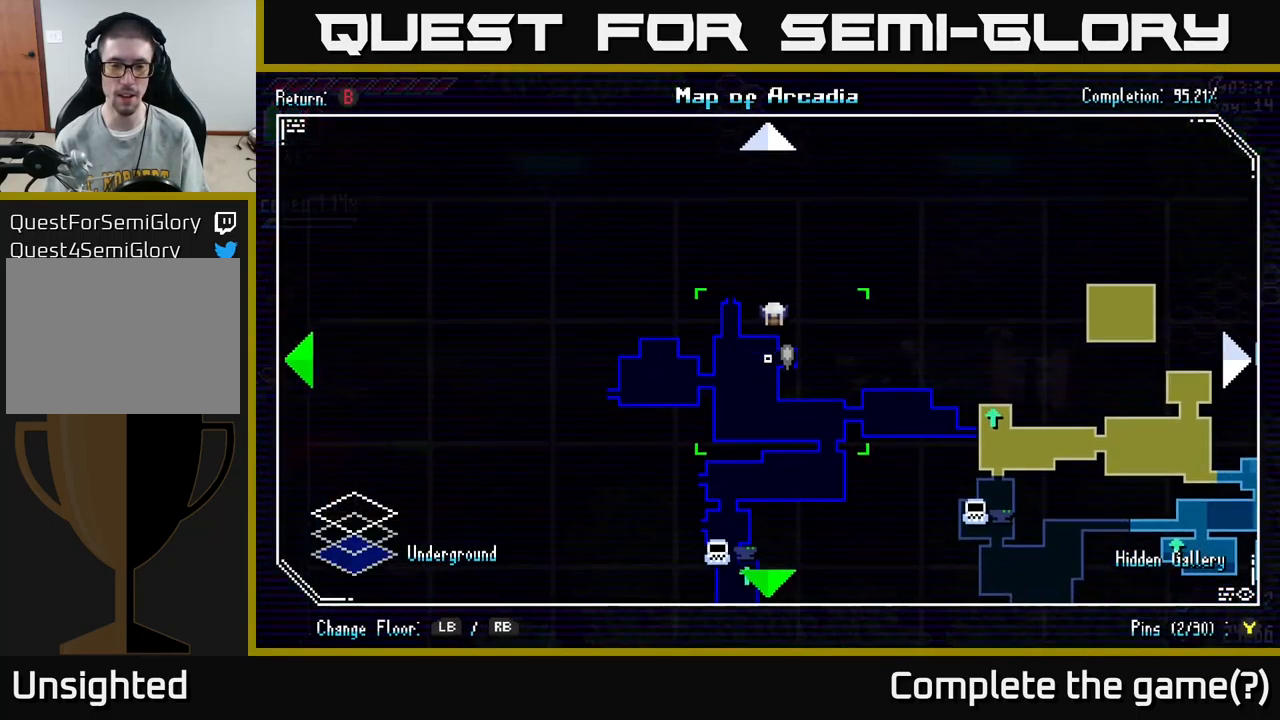
{"buttons": [], "left_stick": "center", "right_stick": "center", "events": [[67, "left_stick", "left"], [317, "left_stick", "down"], [467, "left_stick", "center"]]}
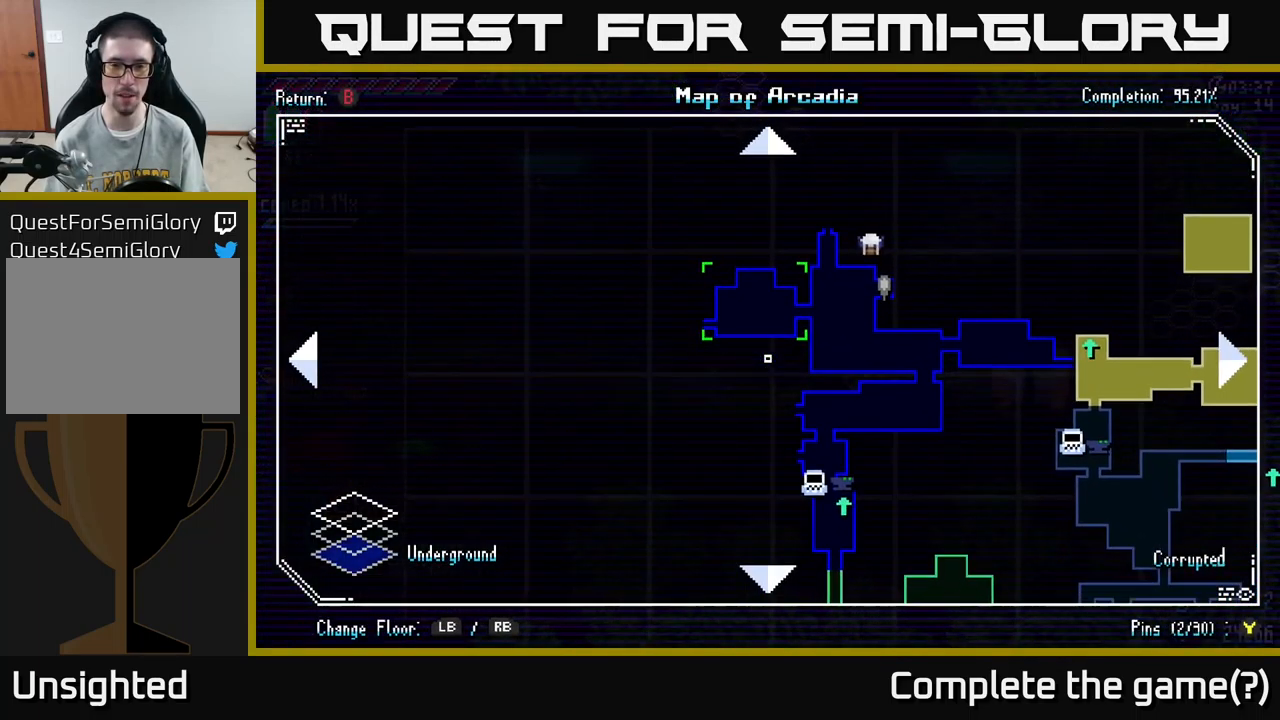
{"buttons": [], "left_stick": "center", "right_stick": "center", "events": [[184, "left_stick", "up"], [484, "left_stick", "center"]]}
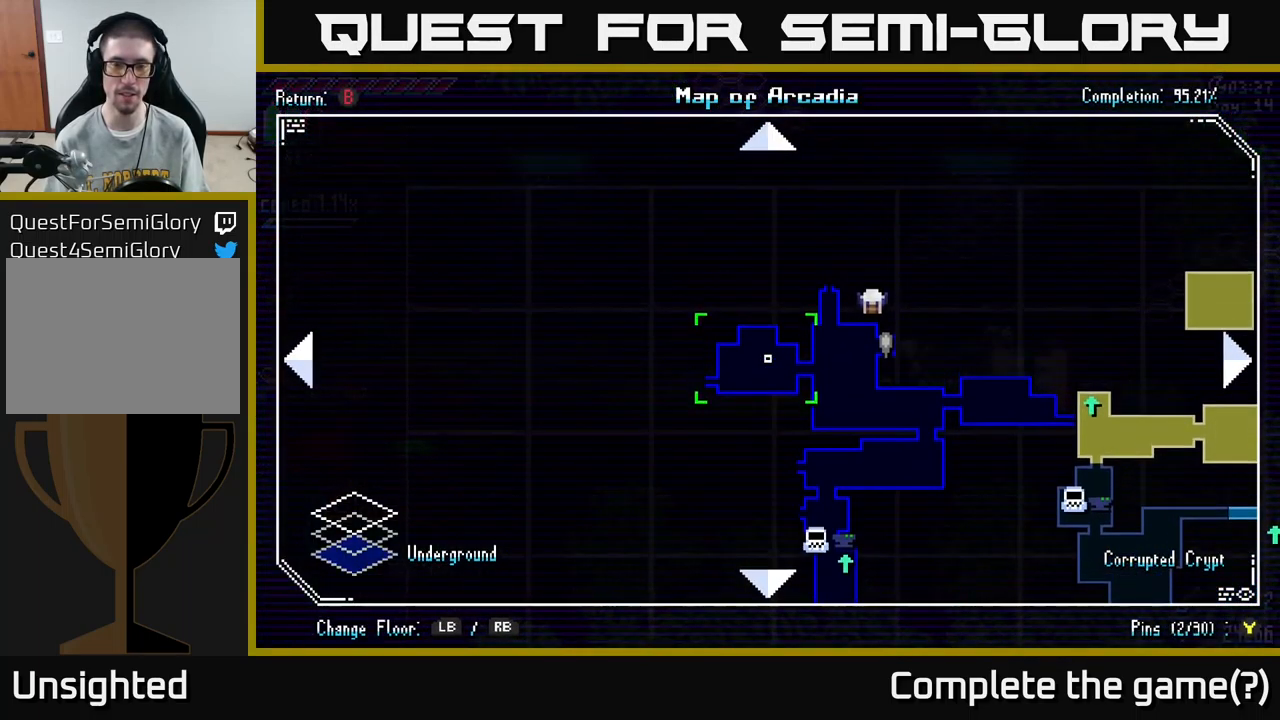
{"buttons": [], "left_stick": "left", "right_stick": "center", "events": [[167, "left_stick", "down-right"], [317, "left_stick", "center"], [467, "left_stick", "left"]]}
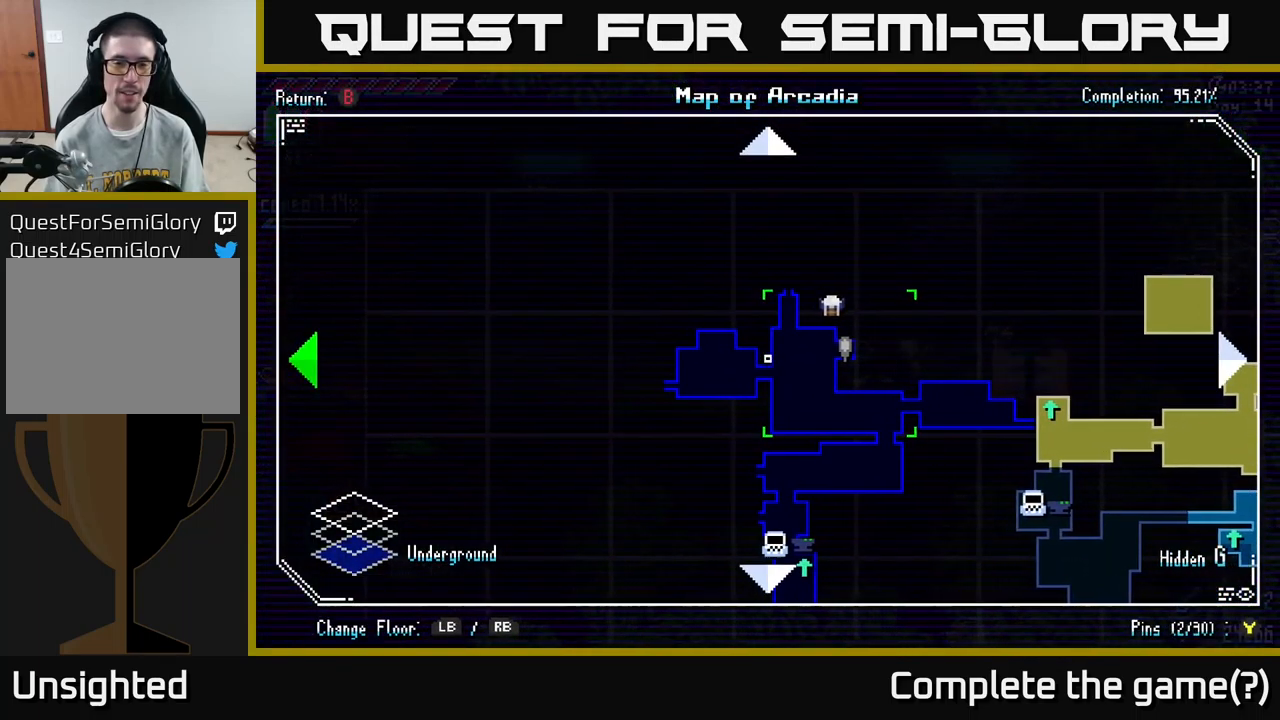
{"buttons": [], "left_stick": "down", "right_stick": "center", "events": [[184, "left_stick", "center"], [467, "left_stick", "down"]]}
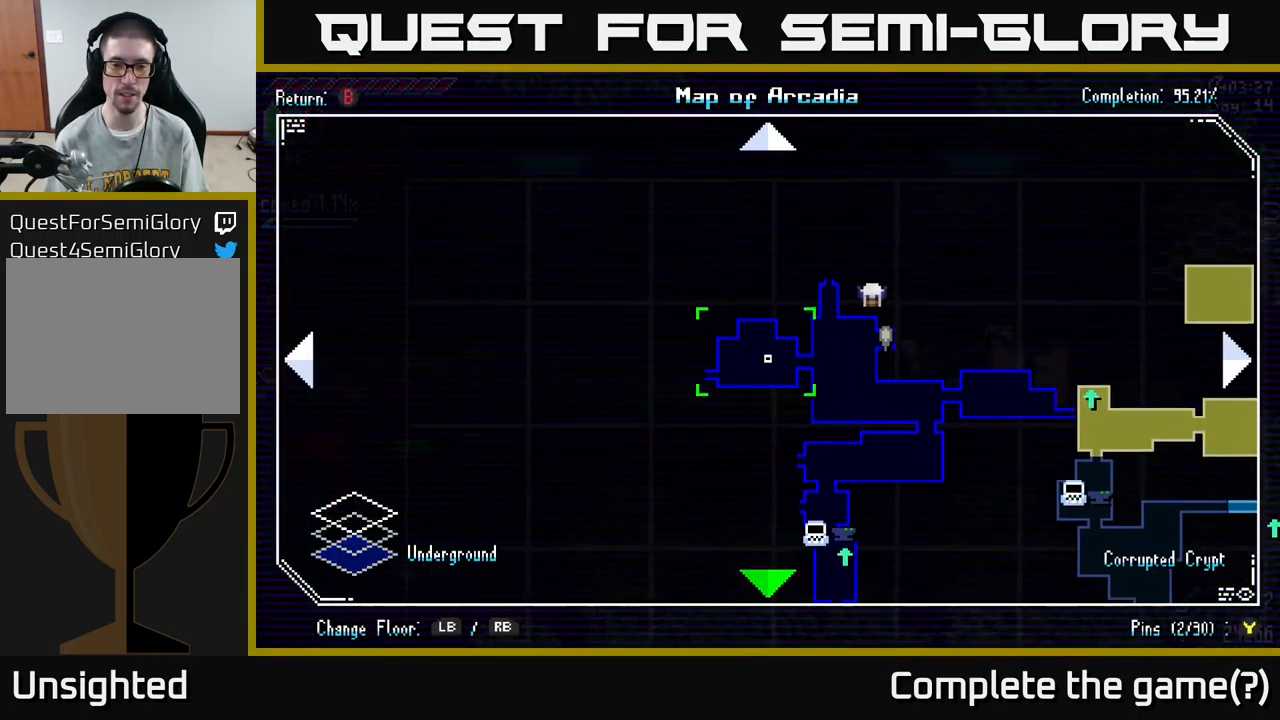
{"buttons": [], "left_stick": "center", "right_stick": "center", "events": [[234, "left_stick", "down-right"], [417, "left_stick", "center"]]}
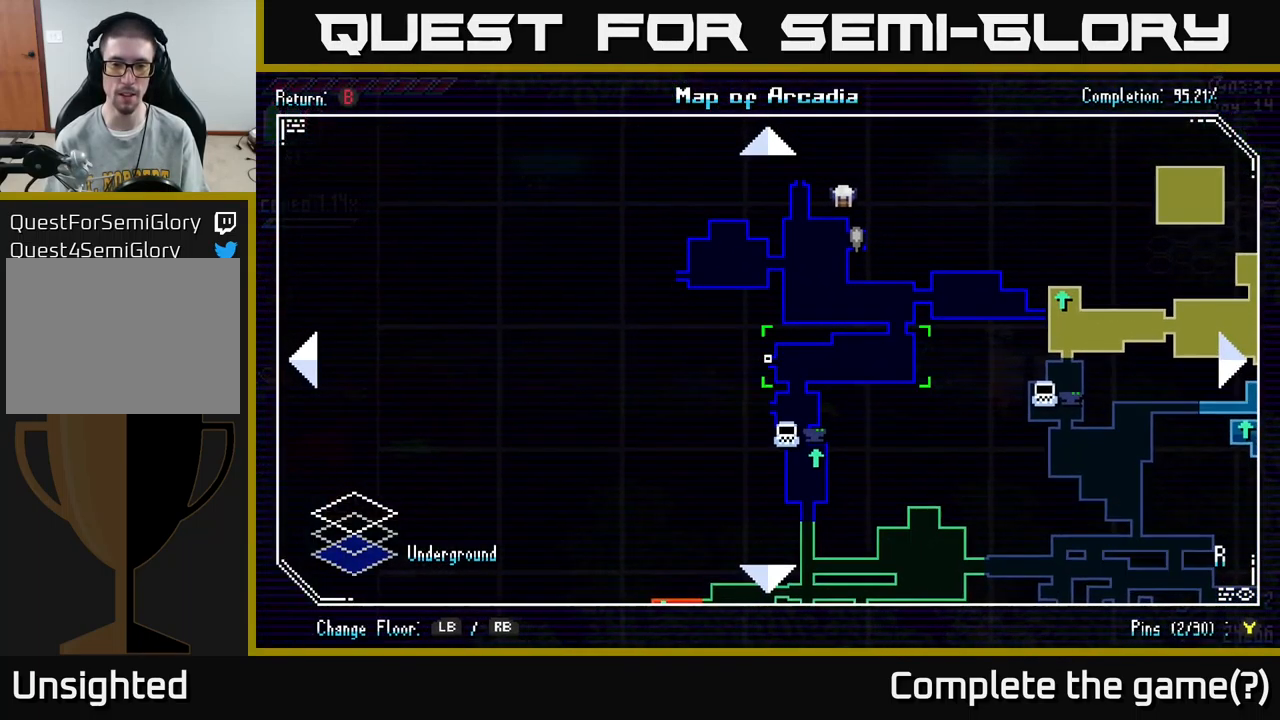
{"buttons": [], "left_stick": "up", "right_stick": "center", "events": [[84, "left_stick", "down"], [301, "left_stick", "right"], [401, "left_stick", "up"]]}